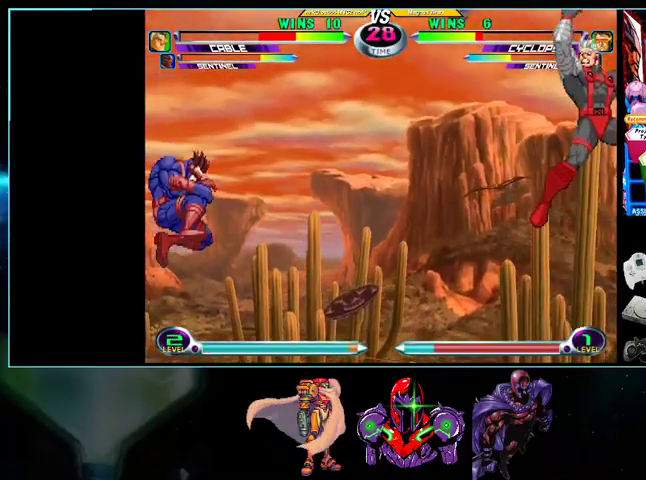
Gameplay with a controller (Nintendo layout); each line is a JSON object with the inputs held at the frame after it. "events" lists button and stick changes between this image and that frame as [ms after this image, input, new state], when the widget could be followed in between. Not read: L3 R3.
{"buttons": ["DPAD_DOWN", "DPAD_LEFT"], "events": [[100, "DPAD_LEFT", "up"], [100, "DPAD_RIGHT", "down"], [100, "DPAD_UP", "down"], [300, "DPAD_LEFT", "down"], [300, "DPAD_RIGHT", "up"], [300, "DPAD_UP", "up"], [400, "DPAD_DOWN", "down"]]}
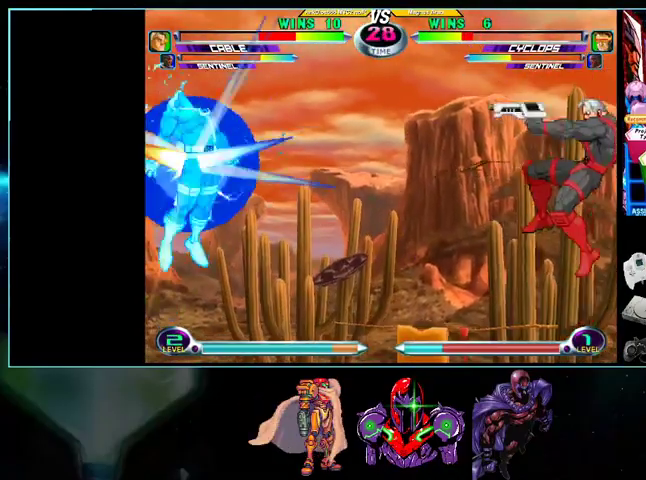
{"buttons": ["DPAD_LEFT"], "events": [[200, "DPAD_DOWN", "up"], [233, "DPAD_LEFT", "up"], [233, "DPAD_RIGHT", "down"], [267, "X", "down"], [267, "Y", "down"], [333, "DPAD_RIGHT", "up"], [333, "X", "up"], [333, "Y", "up"], [367, "DPAD_LEFT", "down"], [400, "X", "down"], [400, "Y", "down"], [433, "X", "up"], [433, "Y", "up"]]}
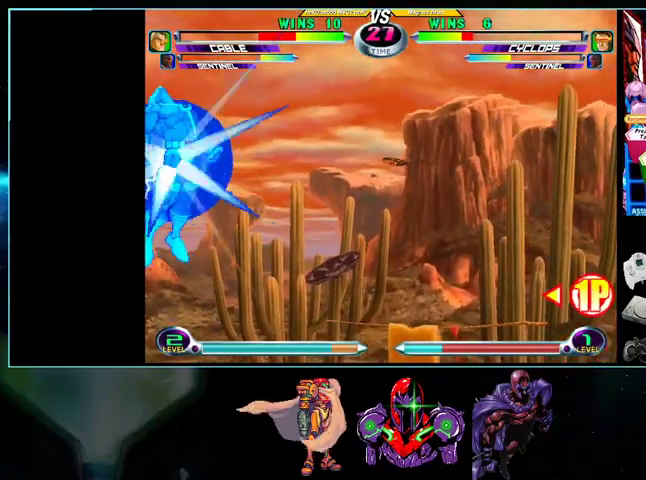
{"buttons": ["DPAD_DOWN", "DPAD_LEFT"], "events": [[267, "DPAD_DOWN", "down"]]}
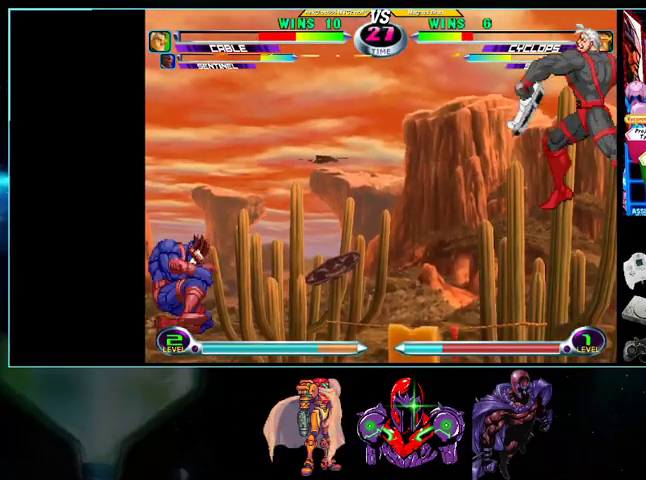
{"buttons": ["DPAD_RIGHT"], "events": [[133, "DPAD_DOWN", "up"], [133, "DPAD_LEFT", "up"], [200, "DPAD_RIGHT", "down"], [267, "DPAD_RIGHT", "up"], [333, "DPAD_RIGHT", "down"]]}
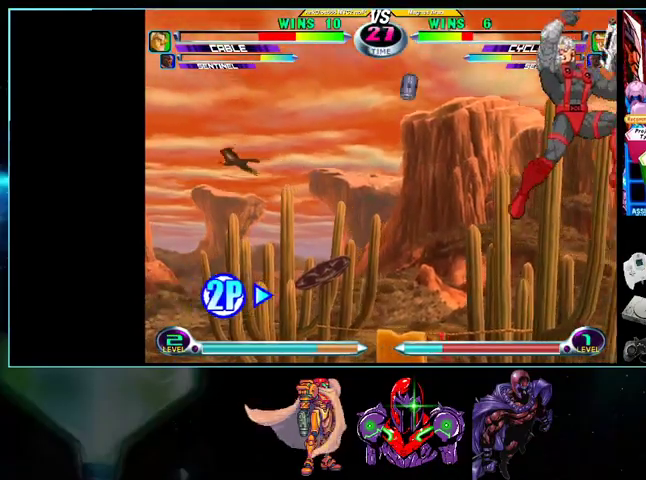
{"buttons": ["B", "R1", "DPAD_RIGHT"], "events": [[233, "DPAD_RIGHT", "up"], [300, "DPAD_RIGHT", "down"], [400, "DPAD_RIGHT", "up"], [433, "DPAD_RIGHT", "down"], [500, "B", "down"], [500, "R1", "down"]]}
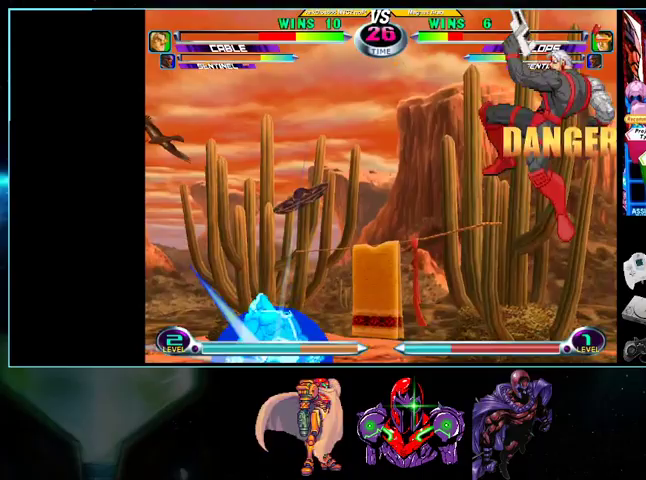
{"buttons": ["DPAD_DOWN", "DPAD_LEFT"], "events": [[100, "B", "up"], [100, "R1", "up"], [133, "DPAD_DOWN", "down"], [133, "DPAD_RIGHT", "up"], [200, "DPAD_DOWN", "up"], [200, "DPAD_LEFT", "down"], [333, "DPAD_DOWN", "down"]]}
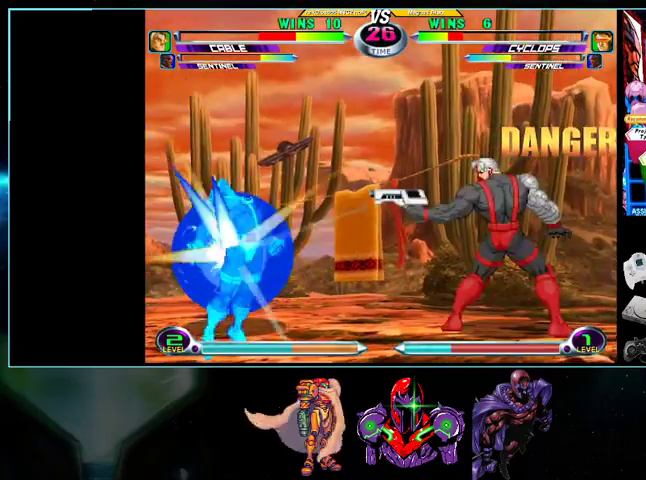
{"buttons": ["DPAD_DOWN", "DPAD_LEFT"], "events": []}
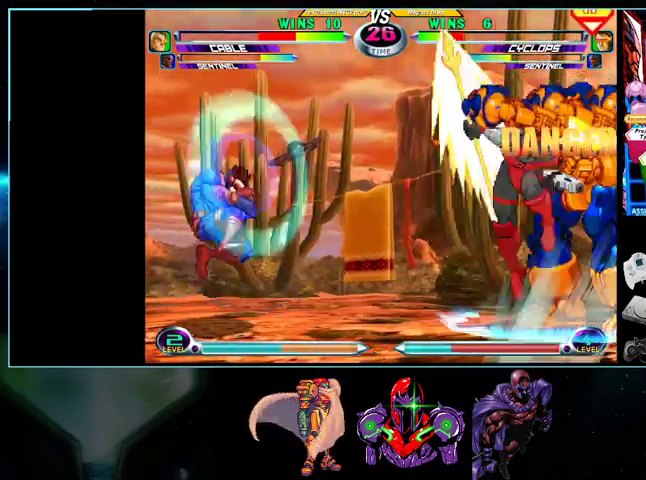
{"buttons": ["DPAD_DOWN", "DPAD_LEFT"], "events": [[133, "DPAD_DOWN", "up"], [133, "DPAD_LEFT", "up"], [133, "DPAD_RIGHT", "down"], [133, "DPAD_UP", "down"], [333, "DPAD_RIGHT", "up"], [333, "DPAD_UP", "up"], [367, "DPAD_LEFT", "down"], [500, "DPAD_DOWN", "down"]]}
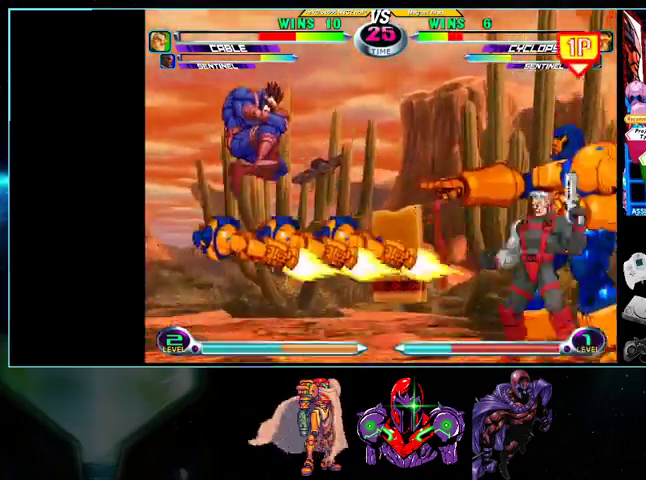
{"buttons": ["DPAD_LEFT"], "events": [[233, "B", "down"], [433, "B", "up"], [433, "DPAD_DOWN", "up"], [433, "DPAD_RIGHT", "down"], [500, "DPAD_RIGHT", "up"]]}
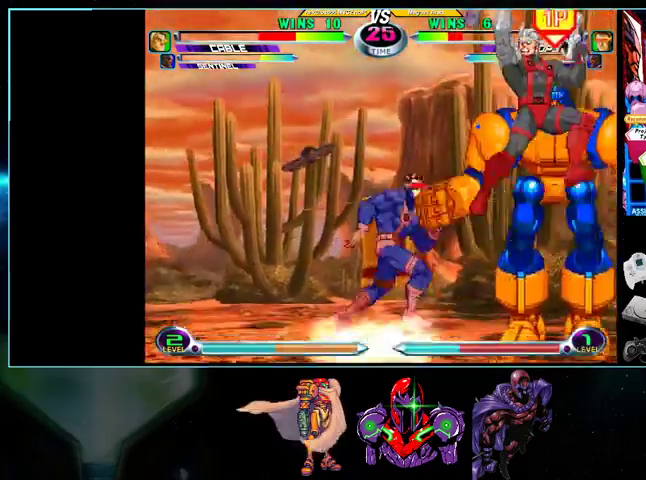
{"buttons": ["DPAD_RIGHT"], "events": [[33, "DPAD_RIGHT", "down"], [67, "DPAD_LEFT", "up"]]}
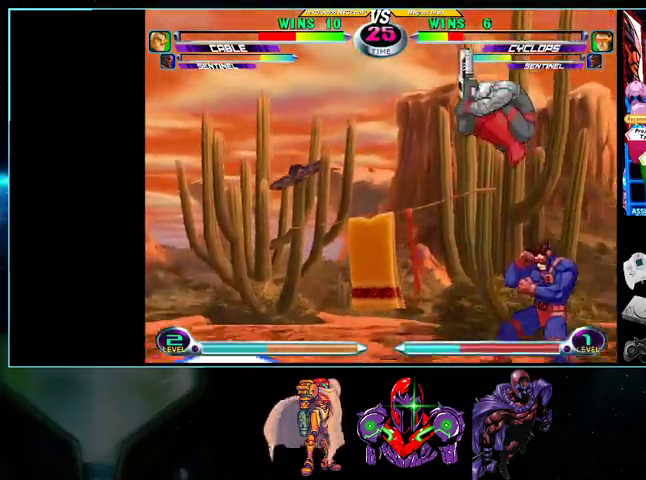
{"buttons": ["DPAD_RIGHT"]}
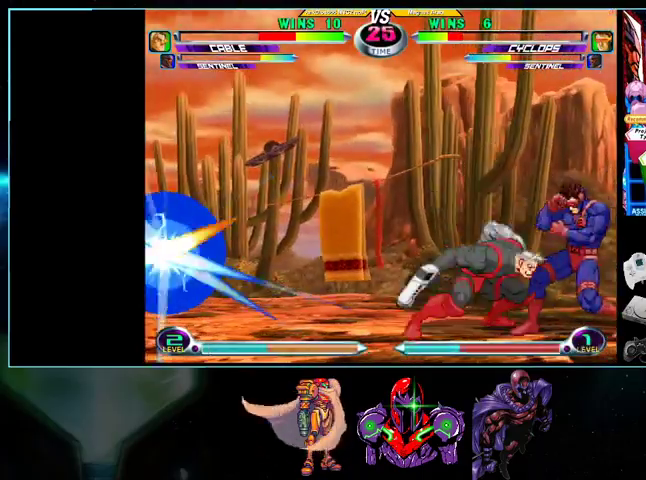
{"buttons": ["DPAD_DOWN", "DPAD_RIGHT"], "events": [[33, "DPAD_DOWN", "down"], [267, "X", "down"], [267, "Y", "down"], [500, "X", "up"], [500, "Y", "up"]]}
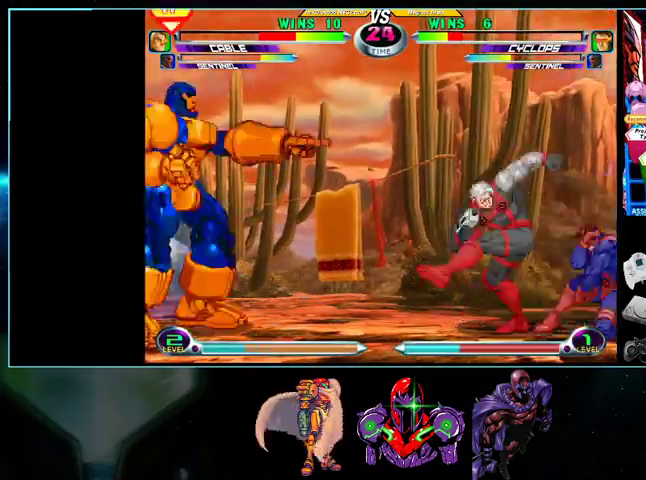
{"buttons": ["DPAD_UP", "DPAD_LEFT"], "events": [[300, "DPAD_DOWN", "up"], [333, "DPAD_RIGHT", "up"], [367, "DPAD_DOWN", "down"], [433, "DPAD_DOWN", "up"], [433, "DPAD_LEFT", "down"], [433, "DPAD_UP", "down"]]}
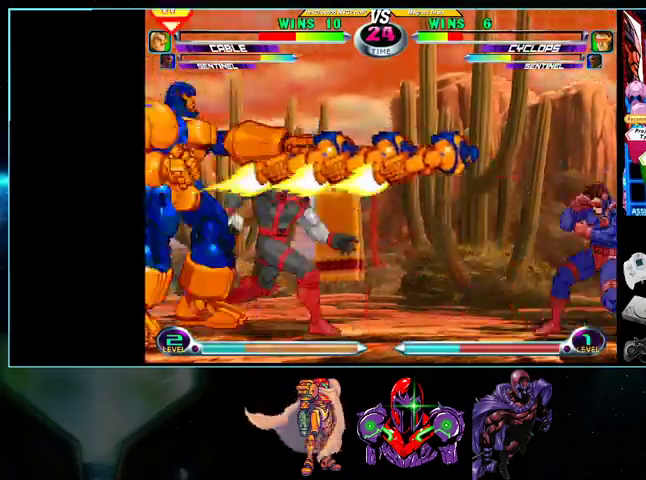
{"buttons": ["DPAD_RIGHT"], "events": [[100, "DPAD_LEFT", "up"], [100, "DPAD_RIGHT", "down"], [100, "DPAD_UP", "up"]]}
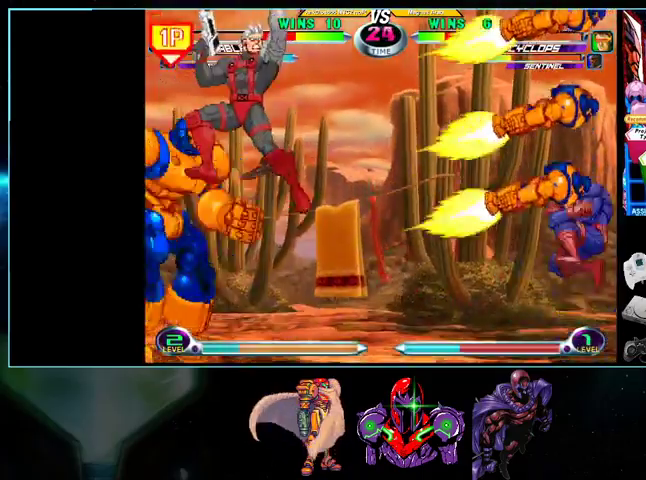
{"buttons": ["DPAD_RIGHT"], "events": [[233, "DPAD_RIGHT", "up"], [267, "DPAD_LEFT", "down"], [267, "DPAD_UP", "down"], [367, "DPAD_LEFT", "up"], [400, "DPAD_RIGHT", "down"], [433, "DPAD_UP", "up"]]}
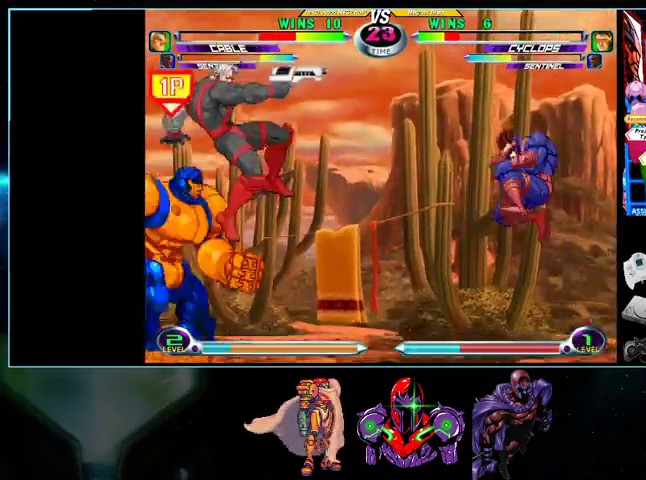
{"buttons": ["DPAD_RIGHT"], "events": [[133, "DPAD_DOWN", "down"], [300, "B", "down"], [433, "B", "up"], [433, "DPAD_DOWN", "up"]]}
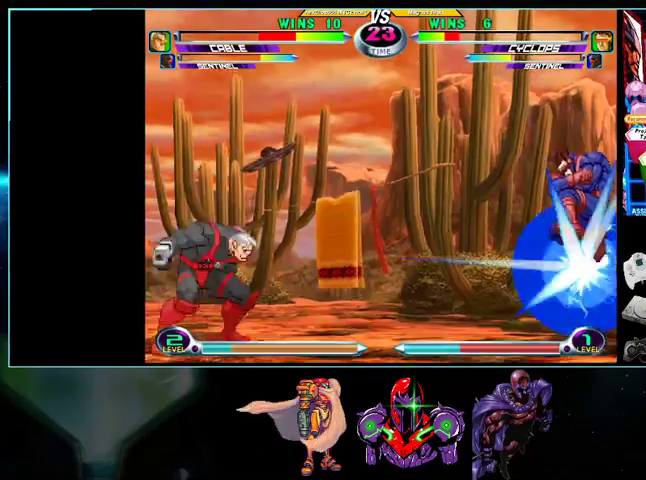
{"buttons": ["DPAD_RIGHT"], "events": []}
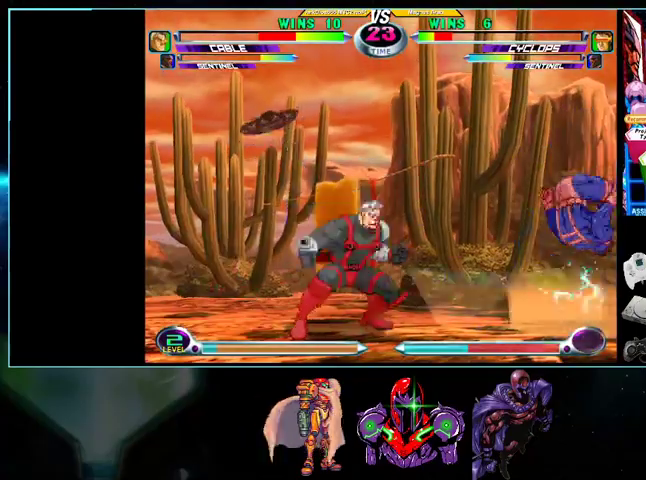
{"buttons": ["DPAD_DOWN"], "events": [[200, "DPAD_LEFT", "down"], [200, "DPAD_RIGHT", "up"], [267, "DPAD_DOWN", "down"], [267, "DPAD_LEFT", "up"], [333, "DPAD_LEFT", "down"], [367, "DPAD_DOWN", "up"], [367, "Y", "down"], [433, "DPAD_LEFT", "up"], [433, "DPAD_RIGHT", "down"], [433, "Y", "up"], [500, "DPAD_DOWN", "down"], [500, "DPAD_RIGHT", "up"]]}
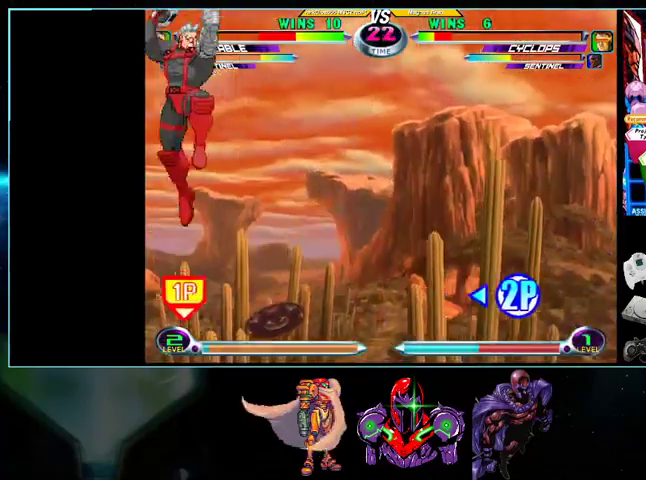
{"buttons": ["DPAD_RIGHT"], "events": [[33, "DPAD_LEFT", "down"], [100, "A", "down"], [100, "B", "down"], [100, "DPAD_DOWN", "up"], [133, "DPAD_LEFT", "up"], [167, "A", "up"], [167, "B", "up"], [300, "DPAD_RIGHT", "down"]]}
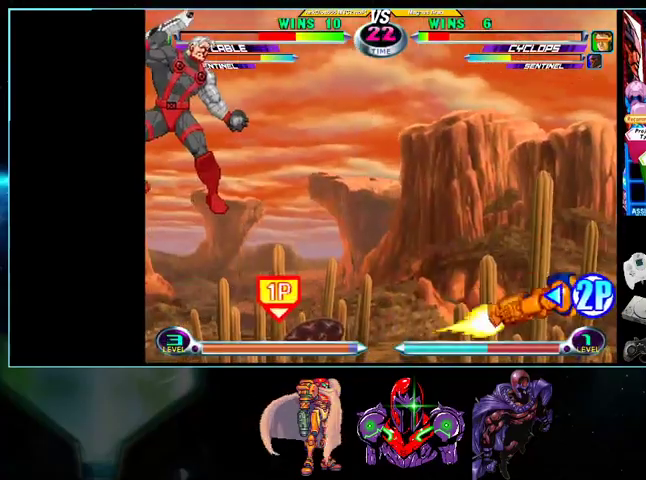
{"buttons": ["DPAD_UP", "DPAD_LEFT"], "events": [[367, "DPAD_DOWN", "down"], [400, "DPAD_DOWN", "up"], [400, "DPAD_RIGHT", "up"], [433, "DPAD_LEFT", "down"], [433, "DPAD_UP", "down"]]}
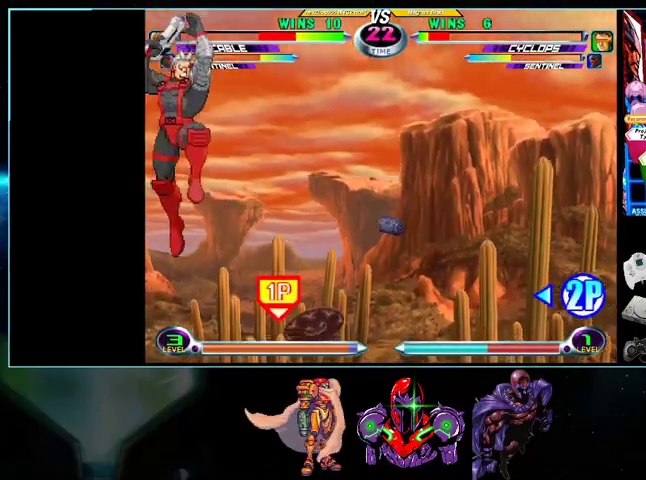
{"buttons": ["DPAD_DOWN", "DPAD_RIGHT"], "events": [[100, "DPAD_LEFT", "up"], [100, "DPAD_RIGHT", "down"], [100, "DPAD_UP", "up"], [267, "DPAD_DOWN", "down"]]}
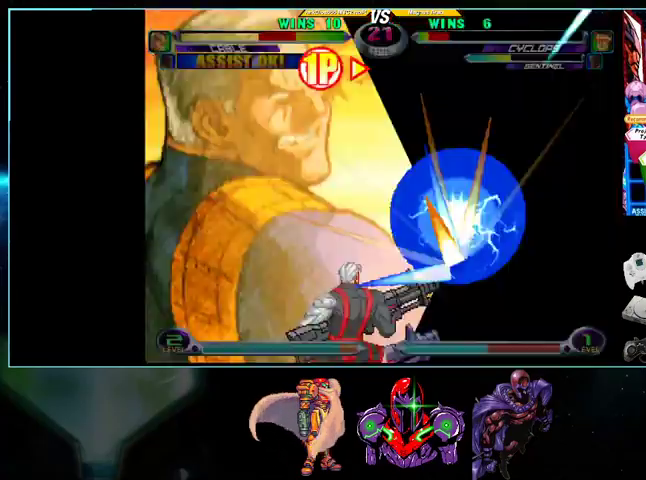
{"buttons": ["DPAD_LEFT"], "events": [[500, "DPAD_DOWN", "up"], [500, "DPAD_LEFT", "down"], [500, "DPAD_RIGHT", "up"]]}
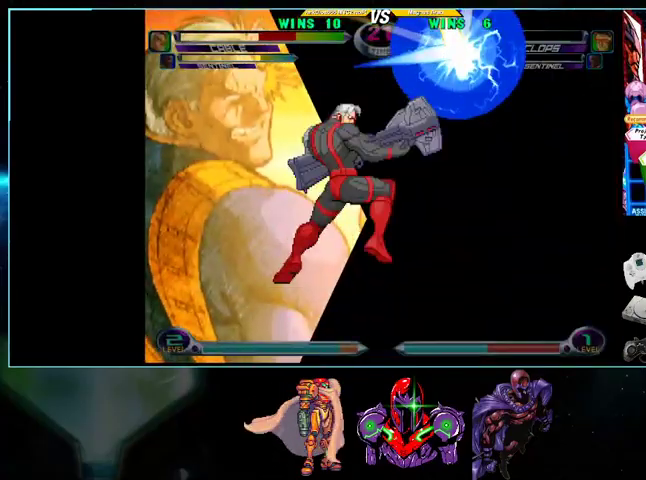
{"buttons": ["DPAD_DOWN"], "events": [[300, "DPAD_DOWN", "down"], [333, "DPAD_LEFT", "up"], [367, "DPAD_DOWN", "up"], [367, "DPAD_RIGHT", "down"], [433, "A", "down"], [433, "B", "down"], [500, "A", "up"], [500, "B", "up"], [500, "DPAD_DOWN", "down"], [500, "DPAD_RIGHT", "up"]]}
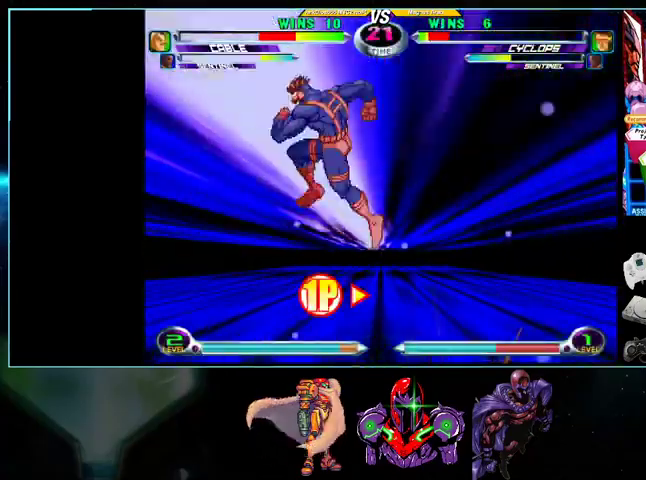
{"buttons": [], "events": [[33, "DPAD_LEFT", "down"], [100, "A", "down"], [100, "B", "down"], [133, "DPAD_DOWN", "up"], [133, "DPAD_LEFT", "up"], [167, "A", "up"], [167, "B", "up"]]}
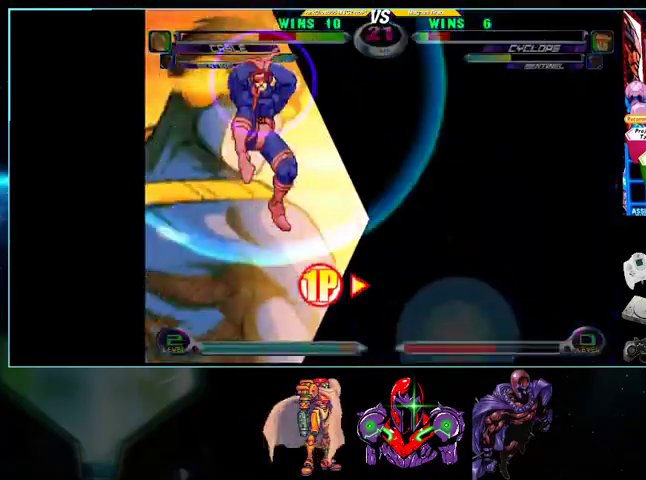
{"buttons": ["A", "DPAD_DOWN"], "events": [[67, "DPAD_DOWN", "down"], [233, "B", "down"], [233, "R1", "down"], [233, "X", "down"], [233, "Y", "down"], [267, "A", "down"], [267, "R1", "up"], [267, "Y", "up"], [300, "B", "up"], [300, "X", "up"], [333, "B", "down"], [333, "X", "down"], [367, "A", "up"], [367, "B", "up"], [367, "L1", "down"], [367, "R1", "down"], [367, "X", "up"], [367, "Y", "down"], [400, "Y", "up"], [500, "A", "down"], [500, "L1", "up"], [500, "R1", "up"]]}